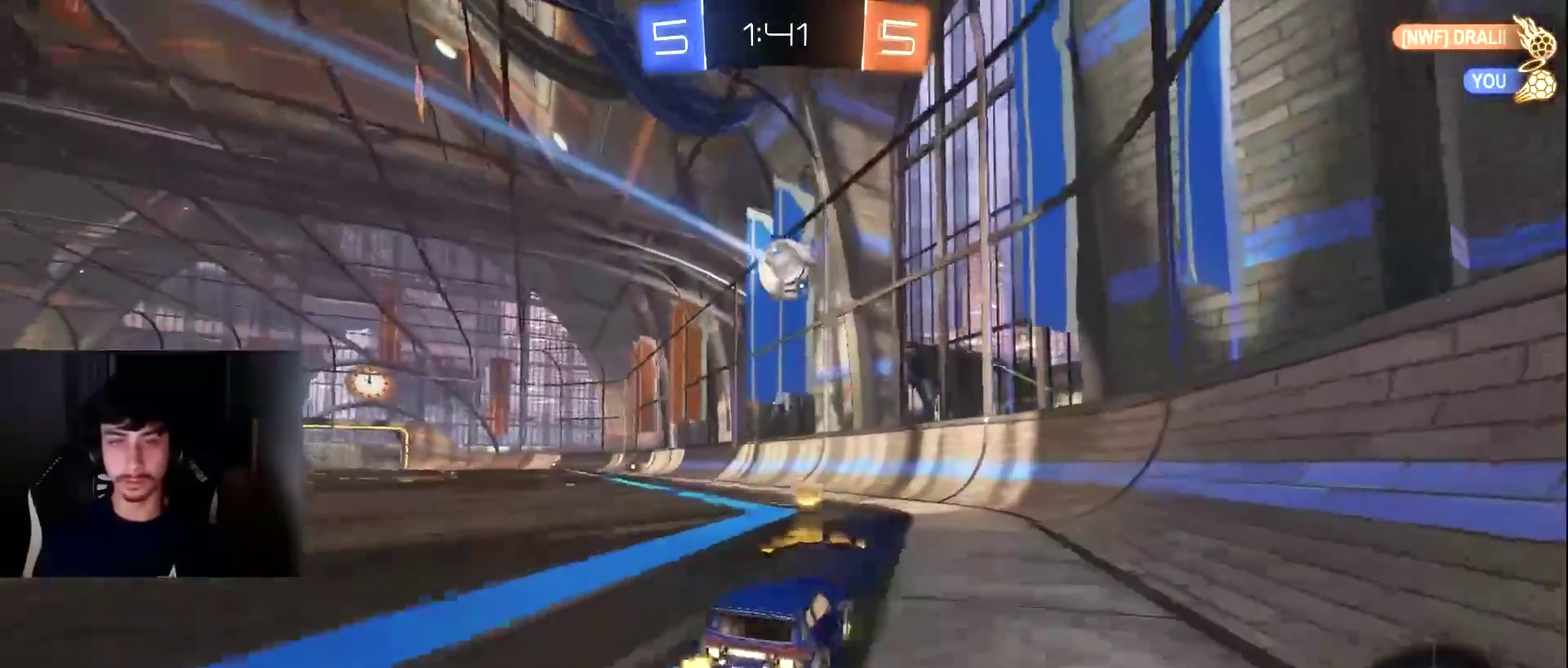
Gameplay with a controller (PlayStation layout); each line is a JSON object with the inputs held at the frame after it. "events" lists button and stick changes between this image and that frame as [ms after this image, input, new state], when the widget could be followed in between. Not read: L3 R3 right_stick.
{"buttons": ["R2"], "left_stick": "left", "events": [[136, "R2", "up"], [171, "L2", "down"], [273, "L2", "up"], [273, "R2", "down"]]}
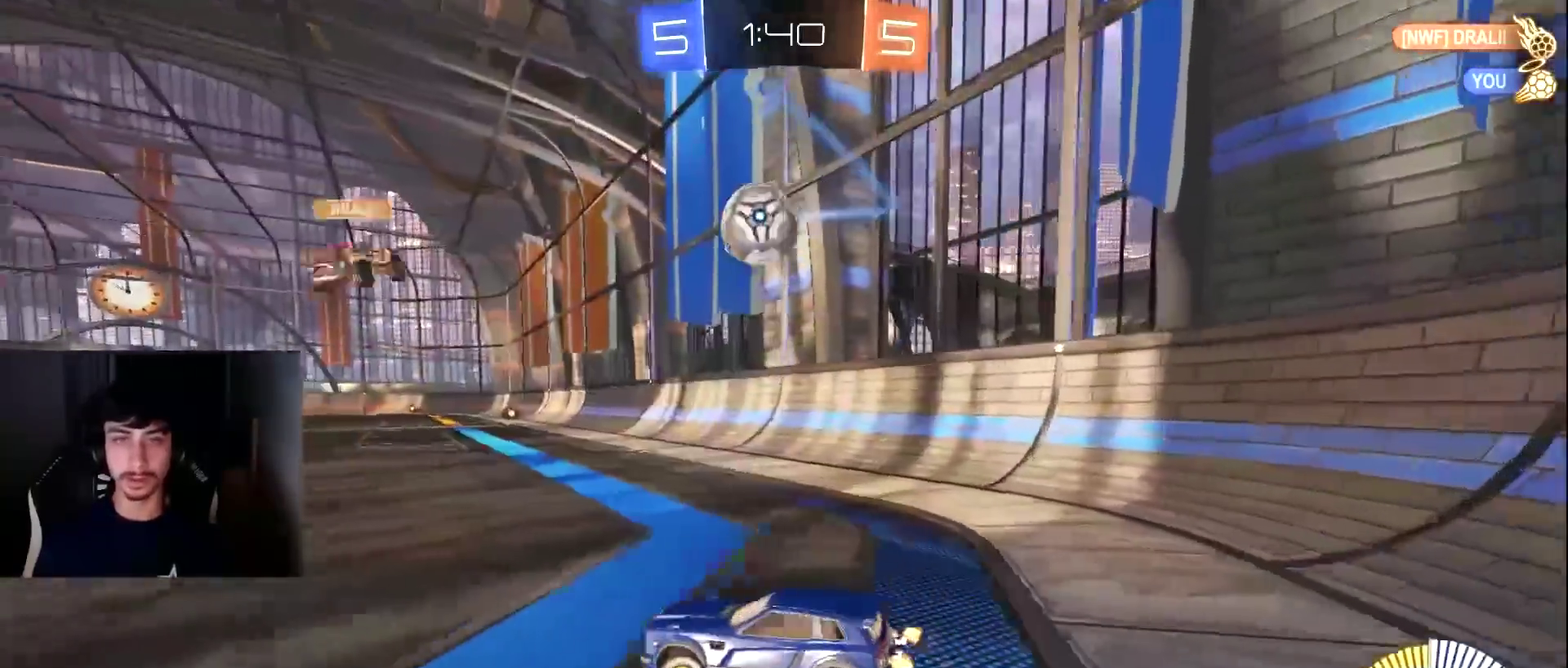
{"buttons": ["R2"], "left_stick": "up-right", "events": [[511, "left_stick", "up-right"]]}
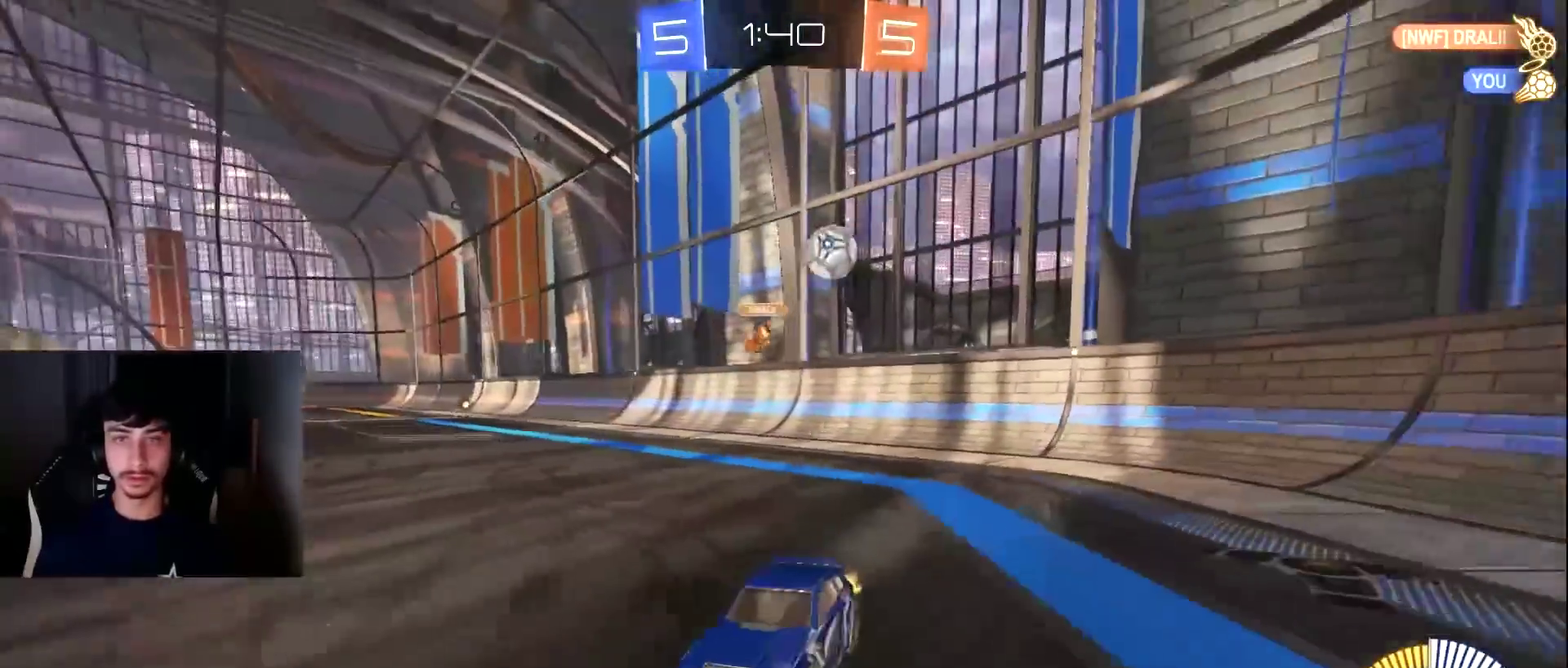
{"buttons": ["R2"], "left_stick": "up-right", "events": [[68, "R1", "down"], [204, "R1", "up"]]}
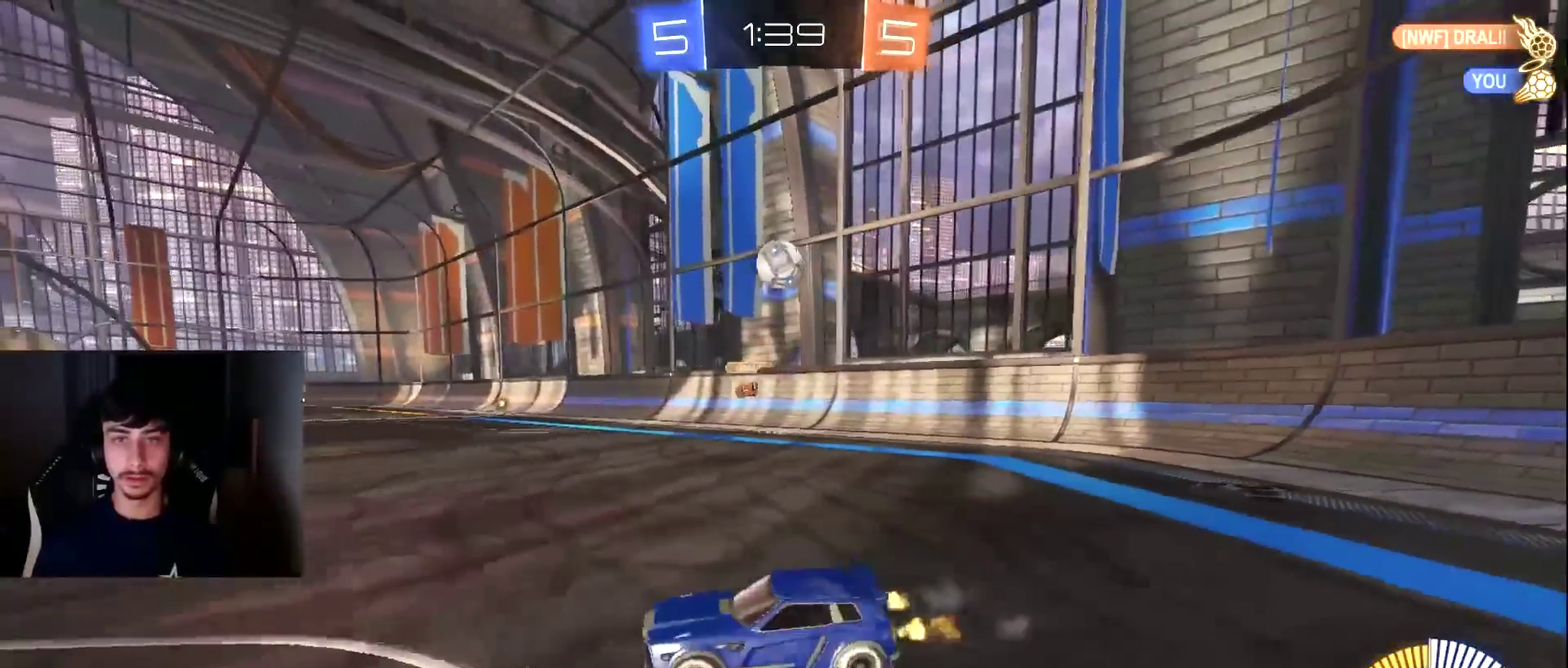
{"buttons": [], "left_stick": "center", "events": [[442, "left_stick", "center"], [510, "R2", "up"]]}
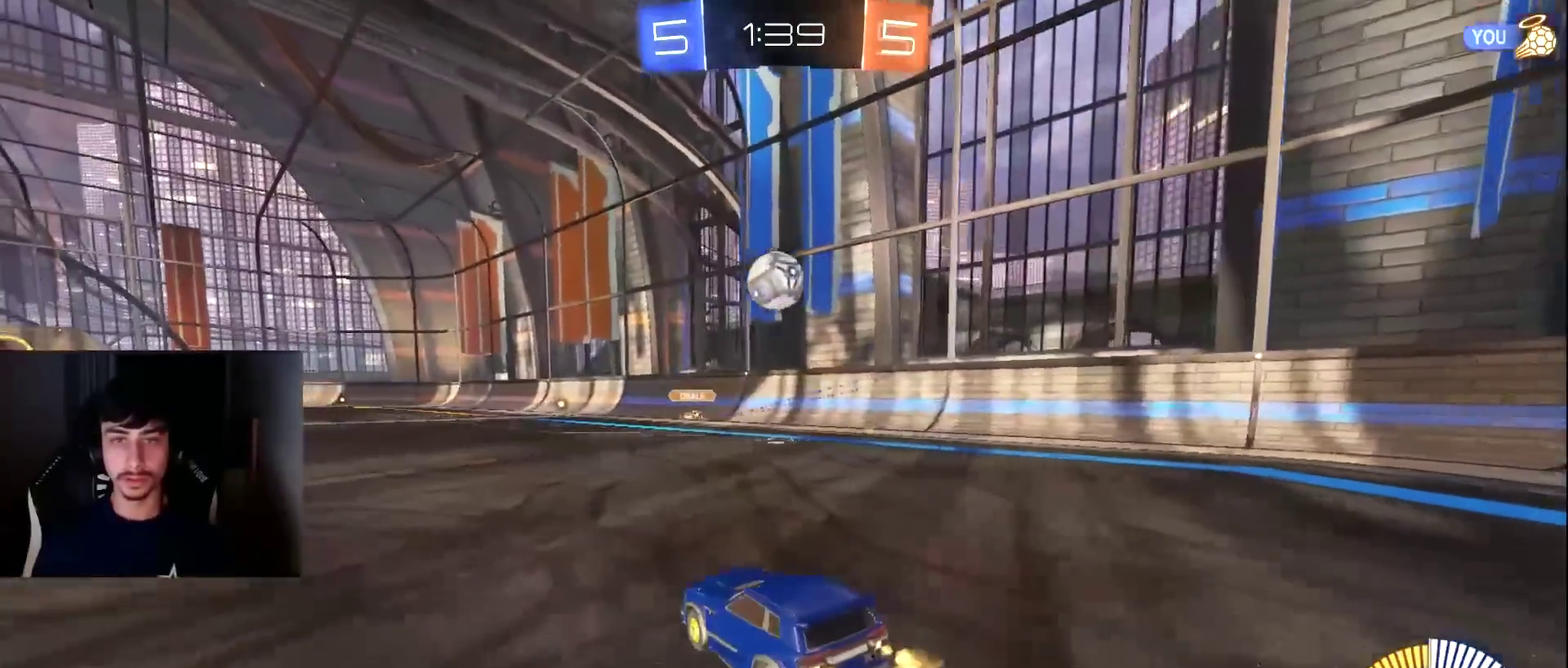
{"buttons": ["L2"], "left_stick": "center", "events": [[307, "left_stick", "left"], [409, "L2", "down"], [443, "left_stick", "center"]]}
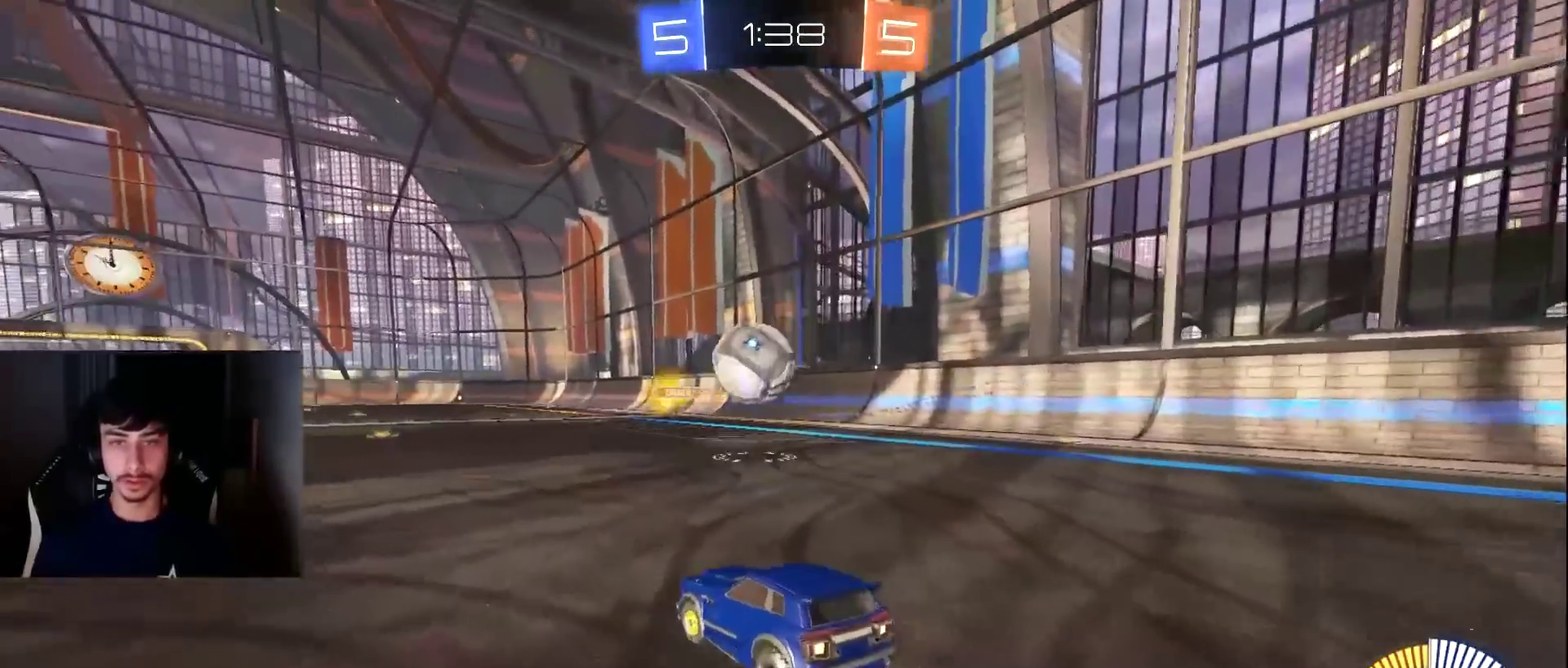
{"buttons": ["R2"], "left_stick": "center", "events": [[34, "L2", "up"], [205, "left_stick", "left"], [307, "left_stick", "center"], [375, "R2", "down"]]}
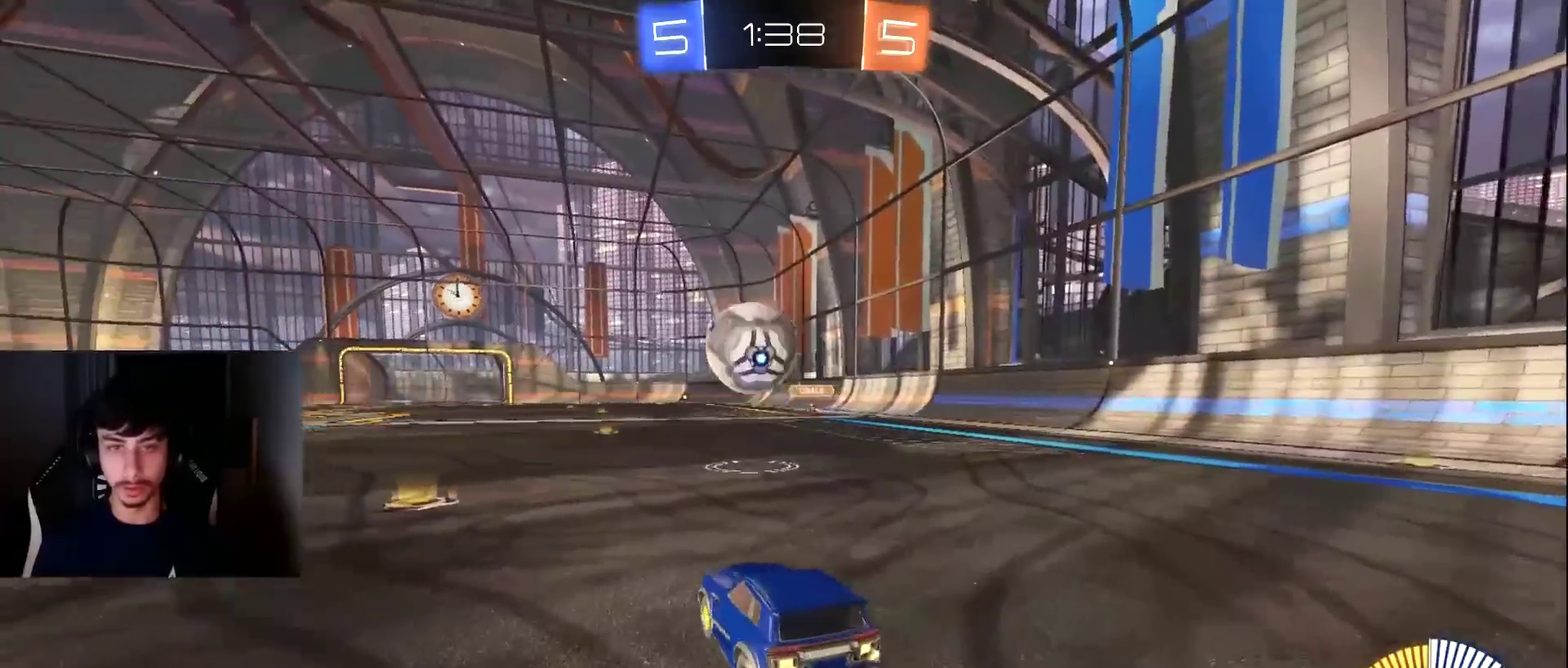
{"buttons": ["R2"], "left_stick": "center", "events": [[68, "left_stick", "left"], [204, "left_stick", "center"], [340, "L1", "down"], [443, "L1", "up"]]}
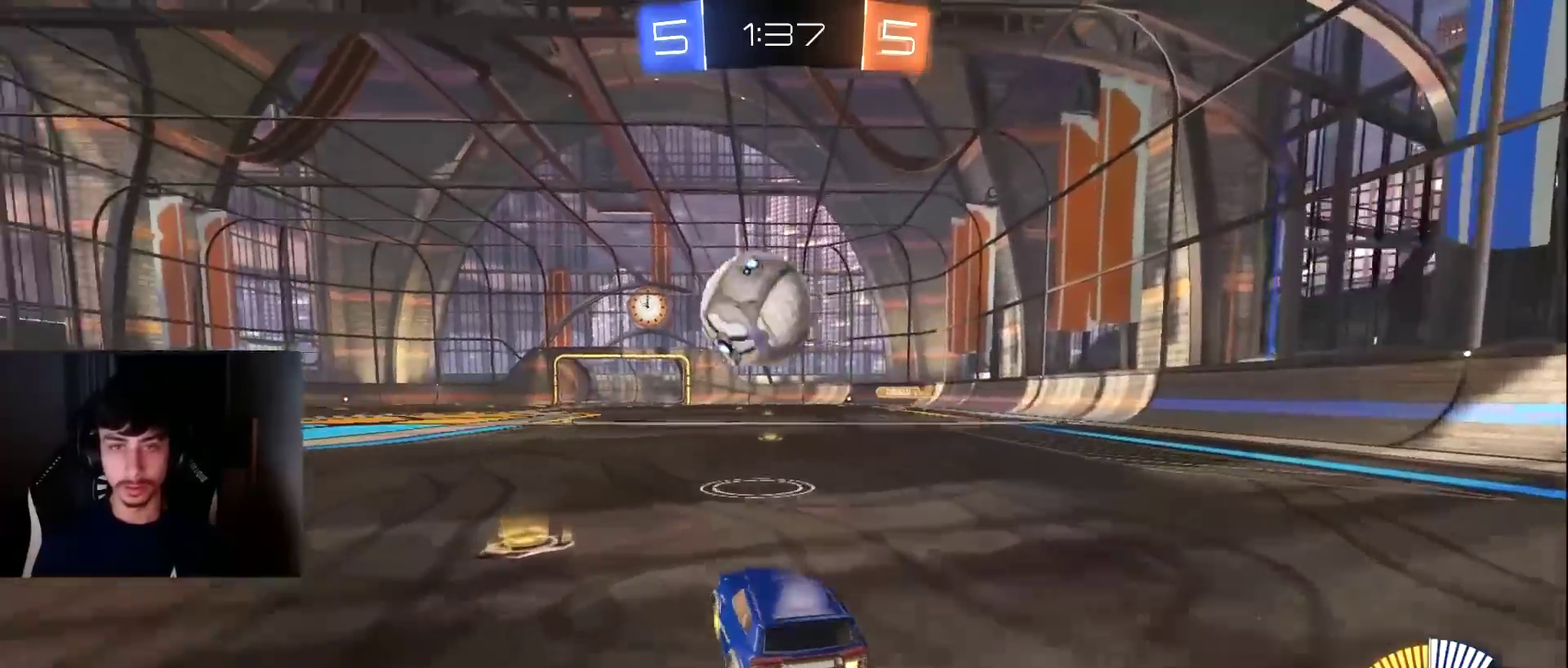
{"buttons": ["R2"], "left_stick": "center", "events": [[34, "left_stick", "left"], [136, "L1", "down"], [238, "left_stick", "center"], [374, "L1", "up"]]}